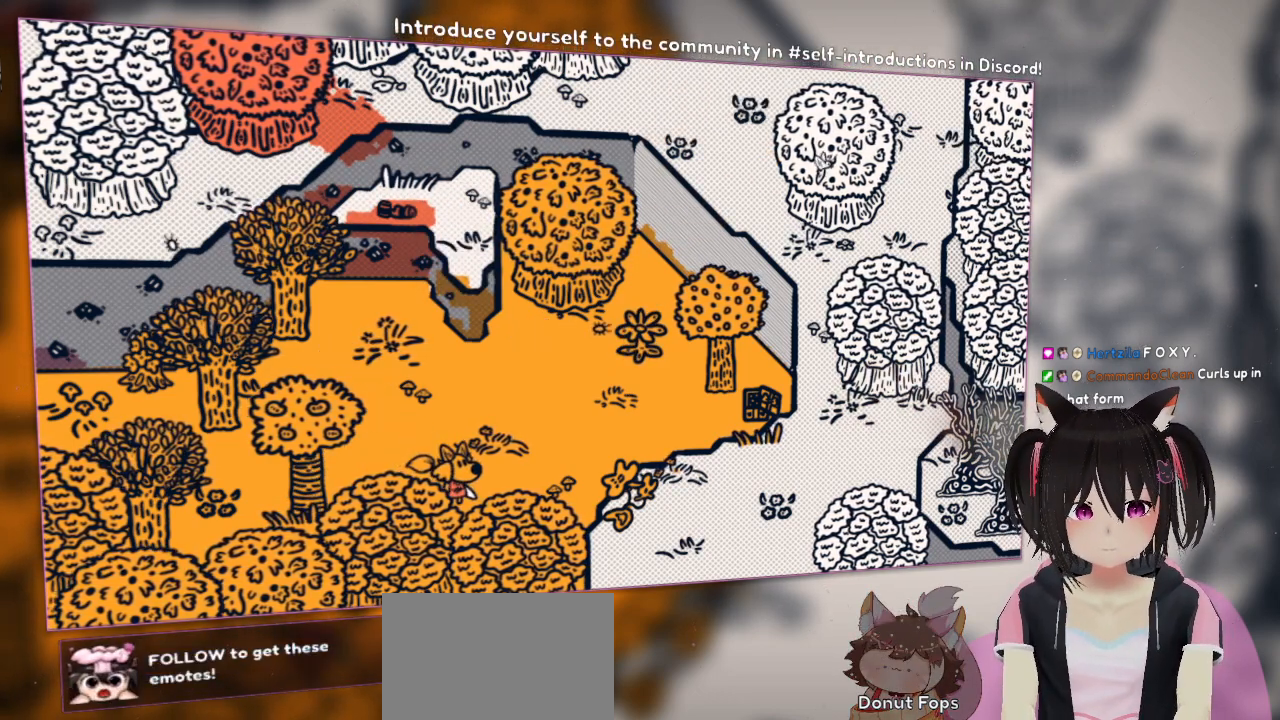
Gameplay with a controller (Nintendo layout); each line is a JSON object with the inputs held at the frame after it. "events" lists button and stick changes between this image and that frame as [ms after this image, input, new state], when the widget could be followed in between.
{"buttons": ["R2"], "left_stick": "center", "right_stick": "center", "events": [[117, "right_stick", "center"], [317, "R2", "down"]]}
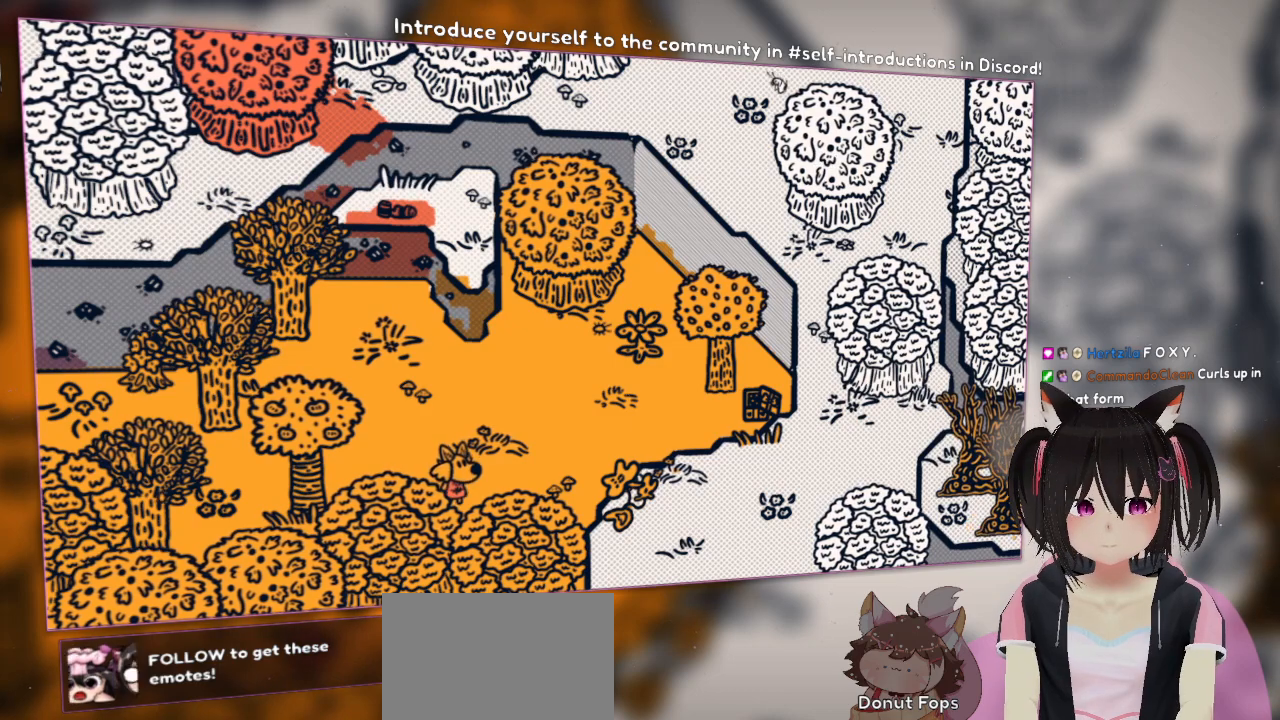
{"buttons": ["R2"], "left_stick": "center", "right_stick": "center", "events": []}
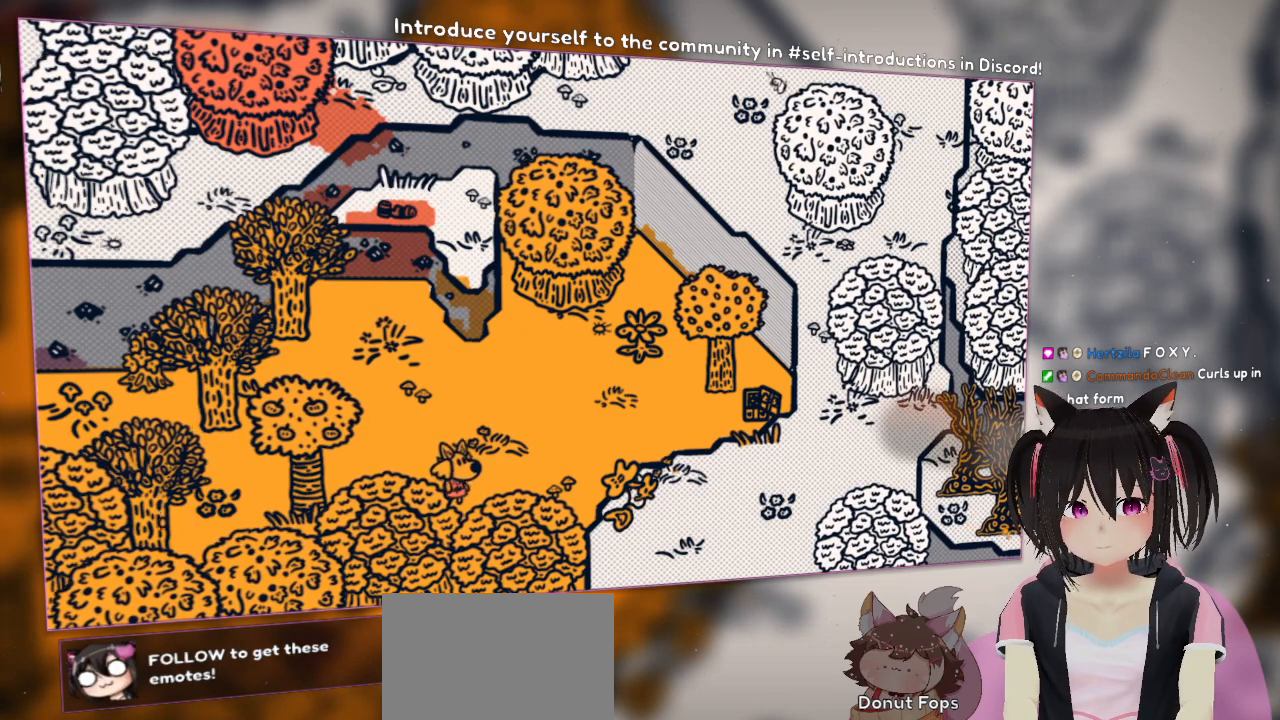
{"buttons": ["R2"], "left_stick": "left", "right_stick": "center", "events": [[383, "left_stick", "left"]]}
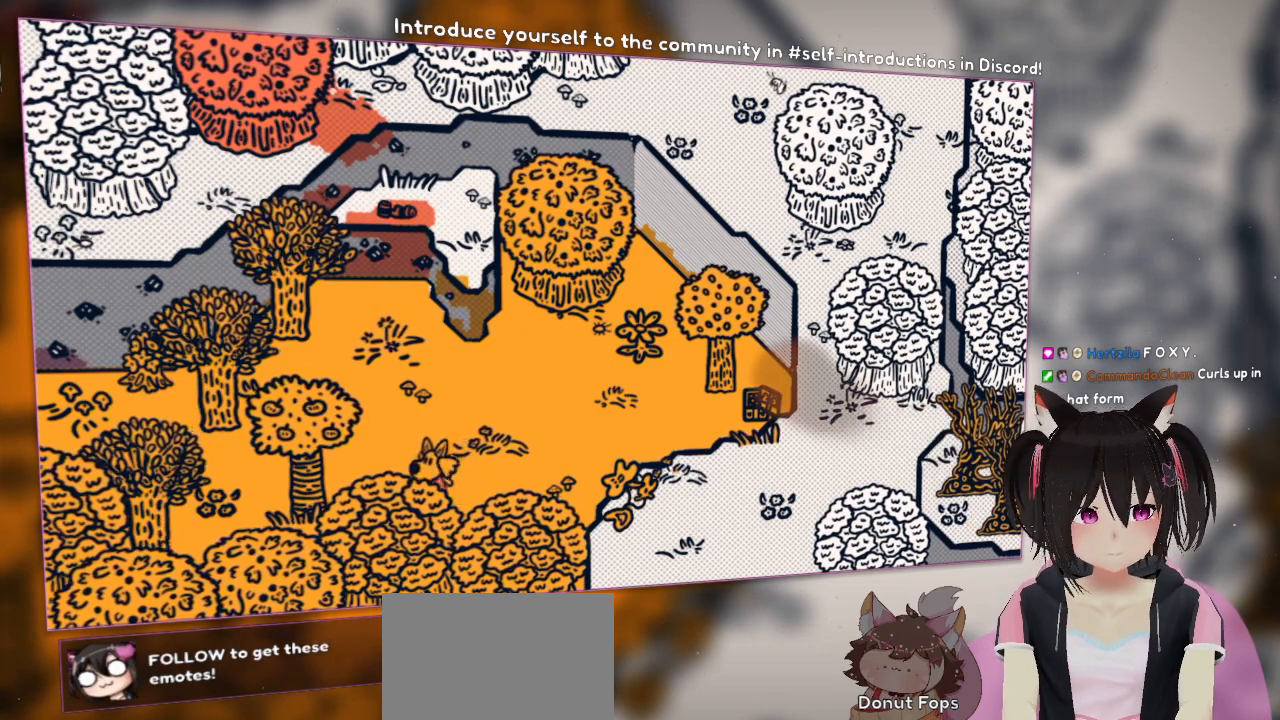
{"buttons": ["R2"], "left_stick": "left", "right_stick": "center", "events": []}
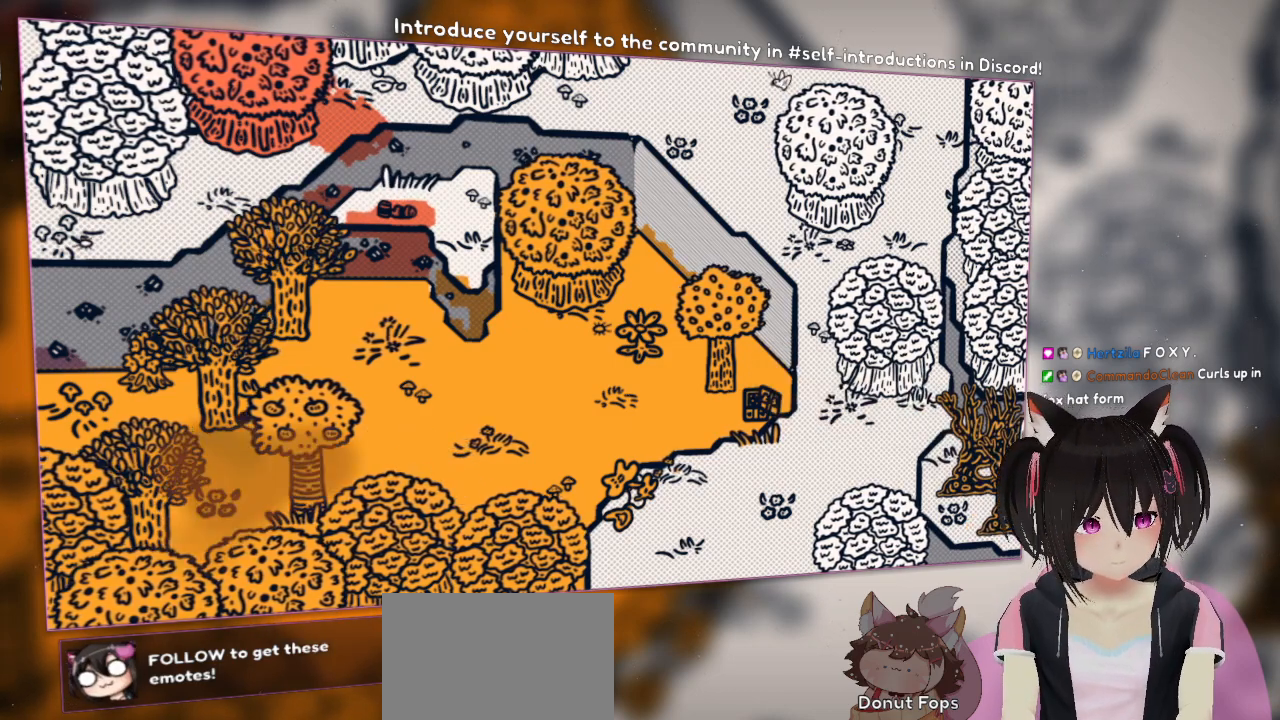
{"buttons": ["R2"], "left_stick": "center", "right_stick": "center", "events": [[217, "left_stick", "center"]]}
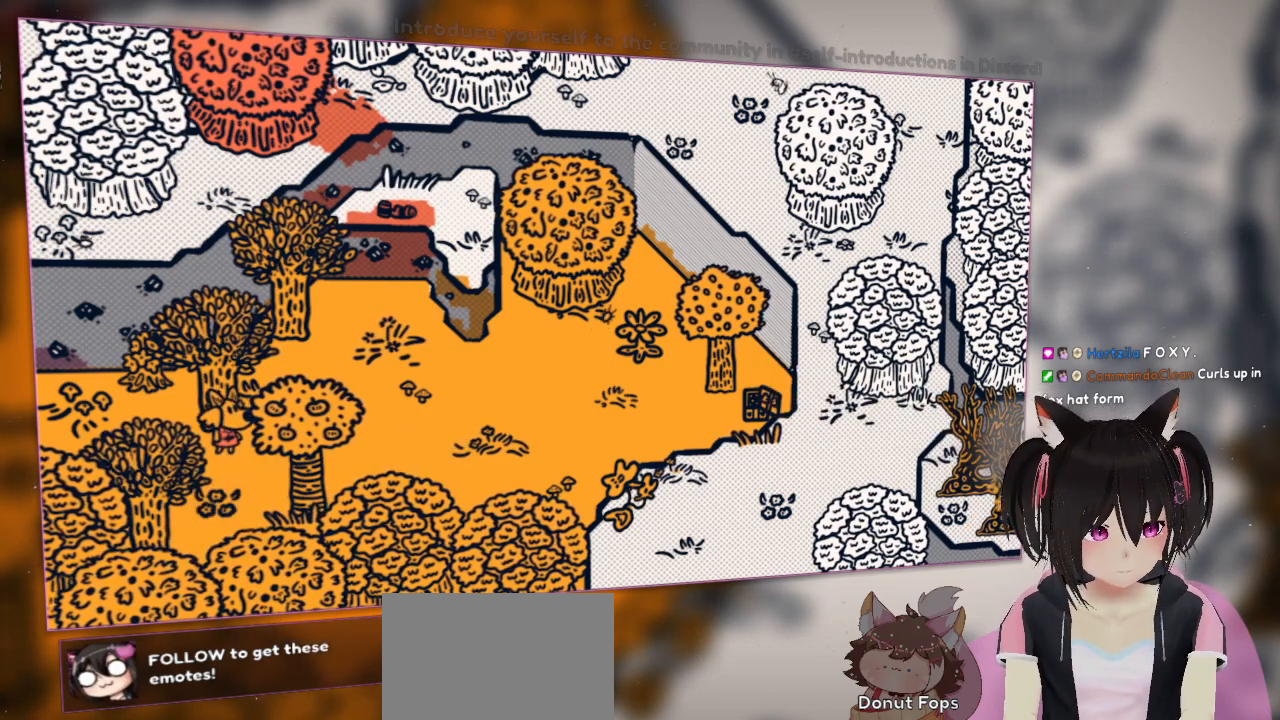
{"buttons": ["R2"], "left_stick": "center", "right_stick": "center", "events": []}
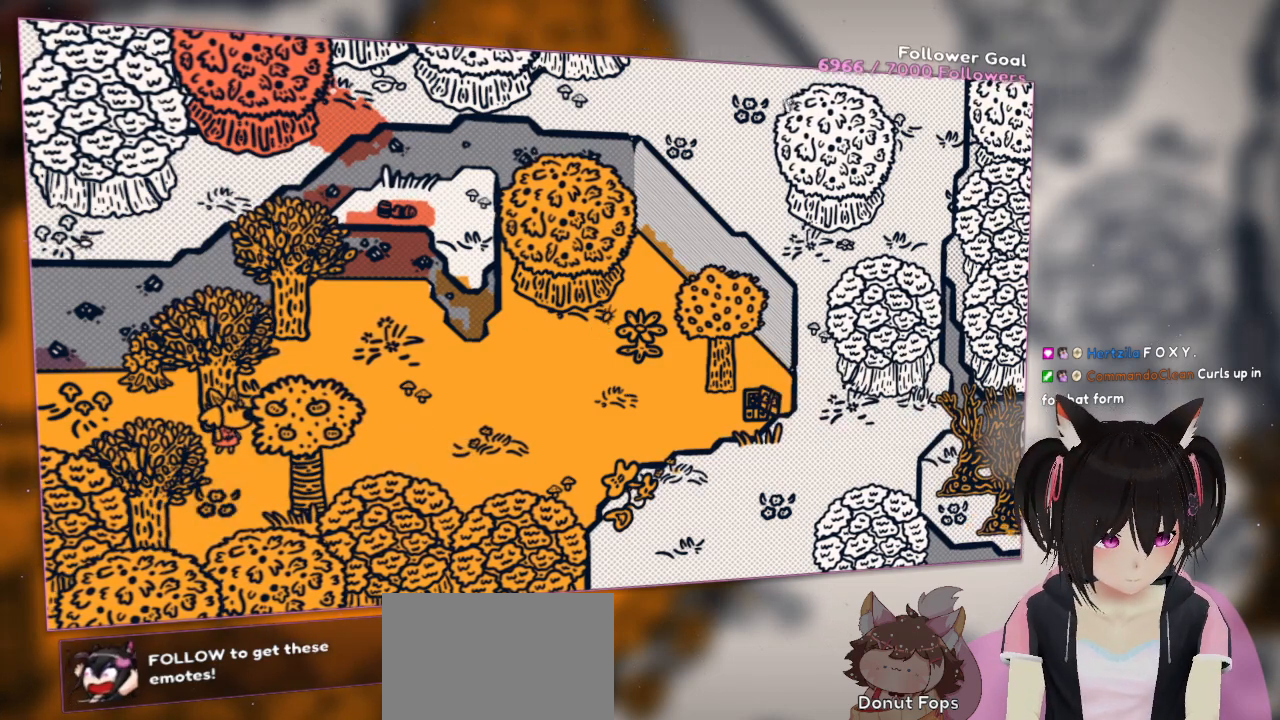
{"buttons": ["R2"], "left_stick": "center", "right_stick": "center", "events": []}
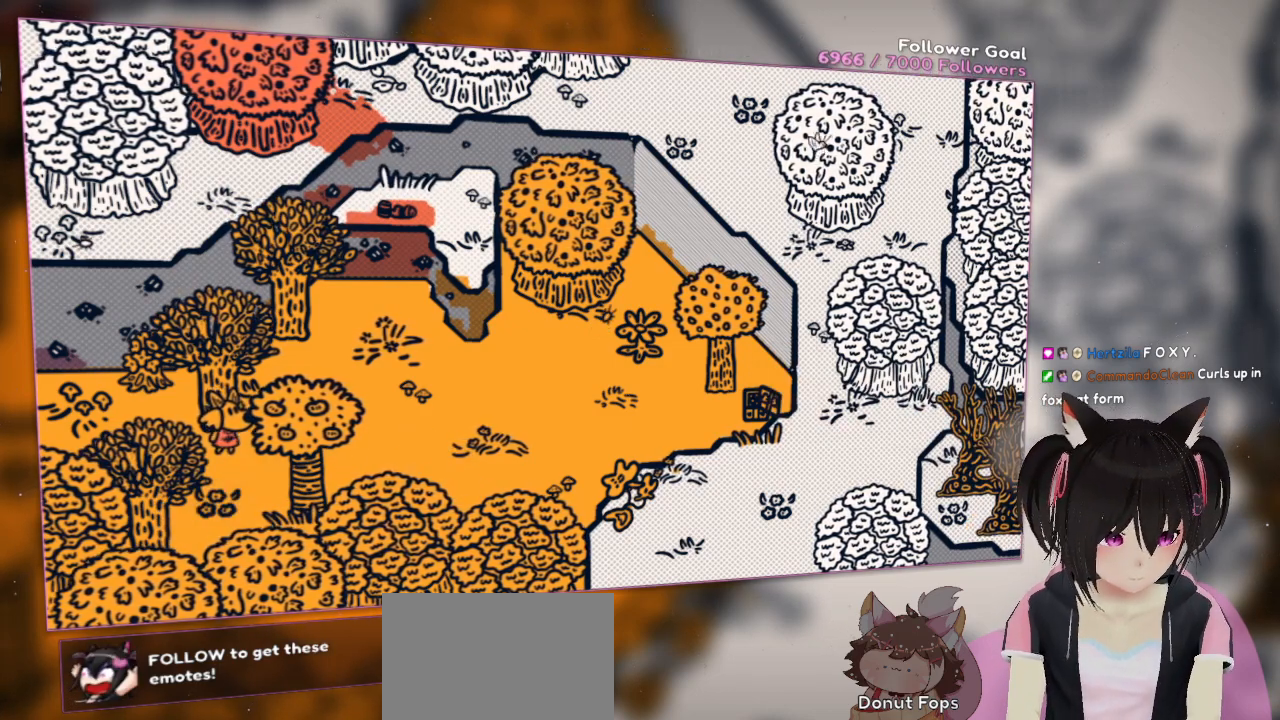
{"buttons": ["R2"], "left_stick": "center", "right_stick": "center", "events": []}
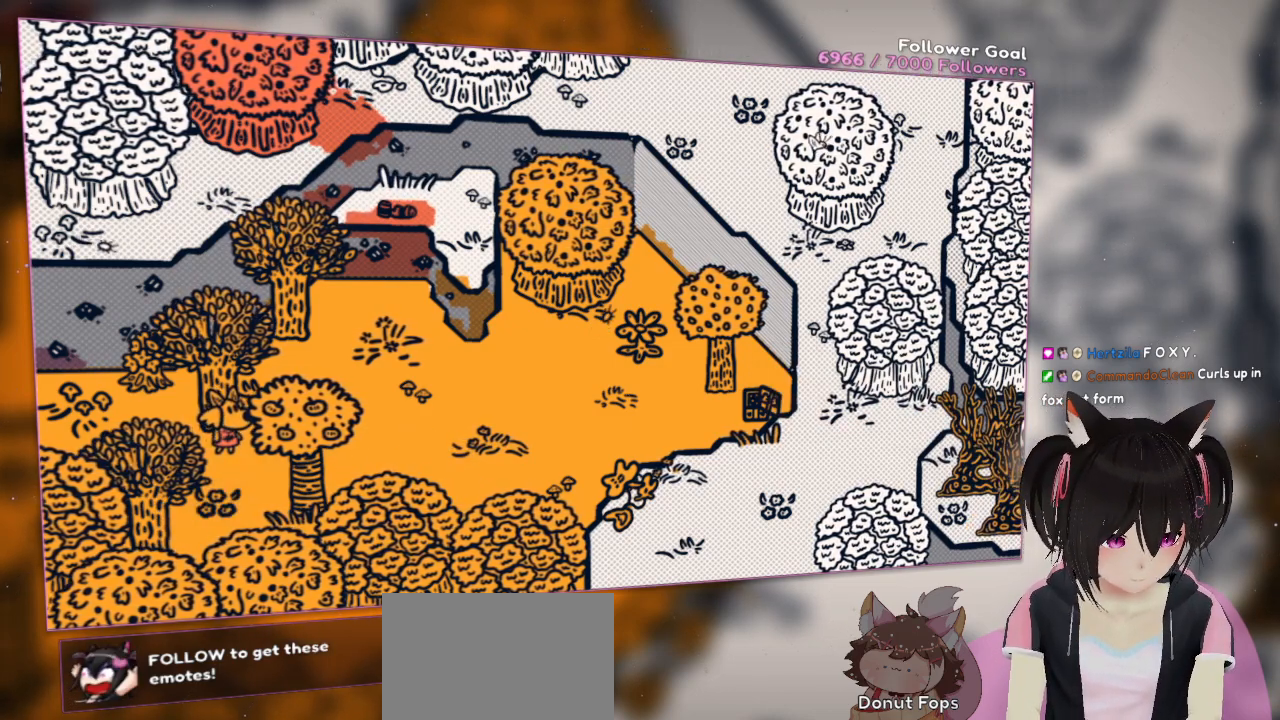
{"buttons": ["R2"], "left_stick": "center", "right_stick": "center", "events": [[17, "R2", "up"], [167, "right_stick", "down-left"], [433, "right_stick", "center"], [483, "R2", "down"]]}
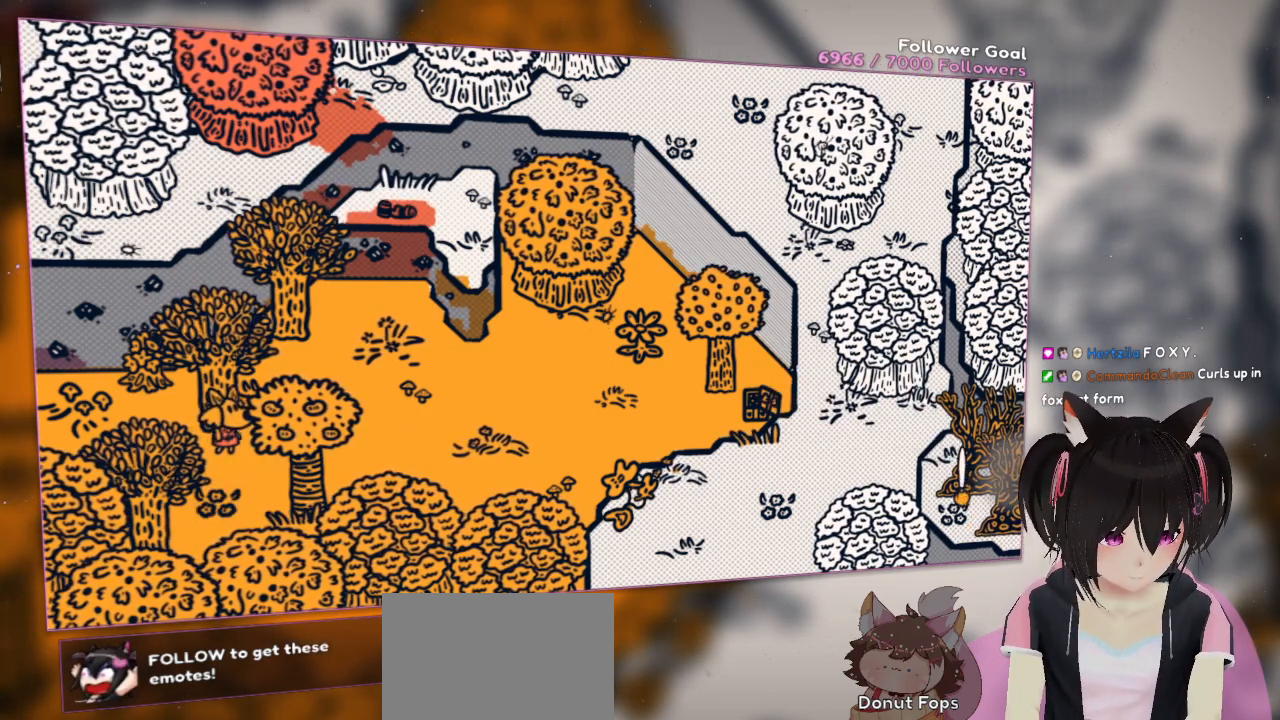
{"buttons": ["R2"], "left_stick": "center", "right_stick": "center", "events": []}
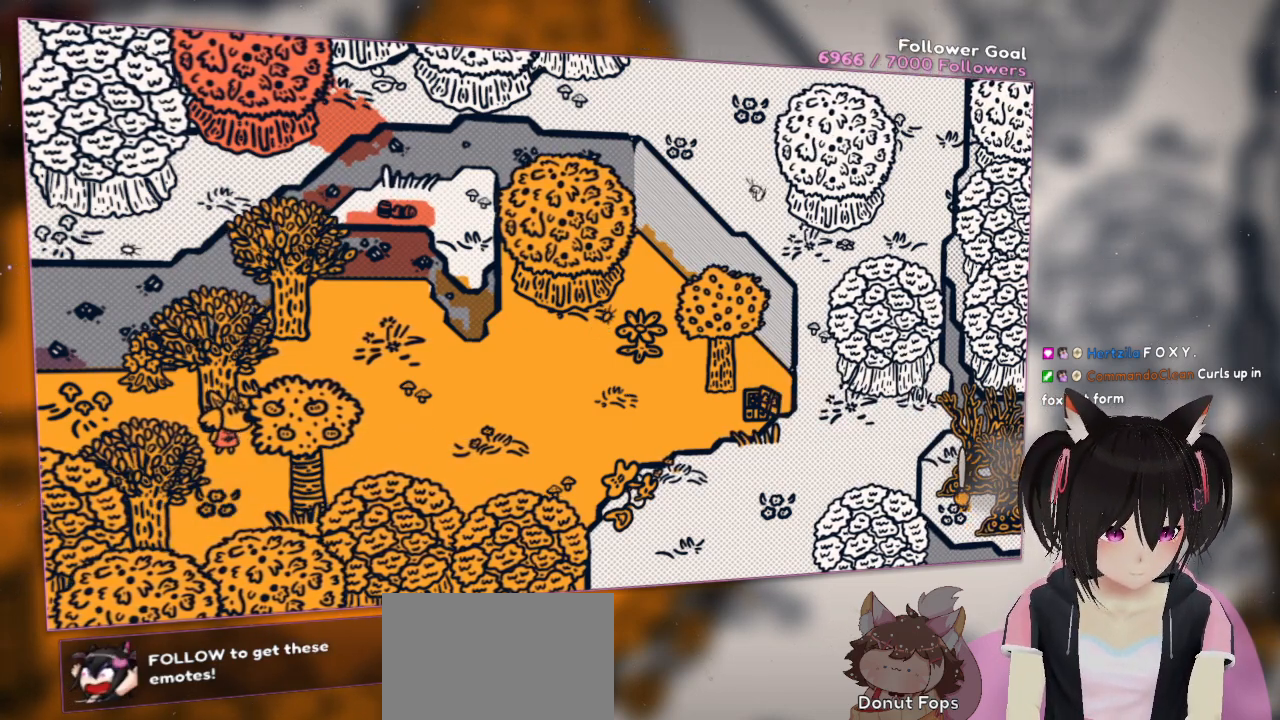
{"buttons": ["R2"], "left_stick": "center", "right_stick": "center", "events": []}
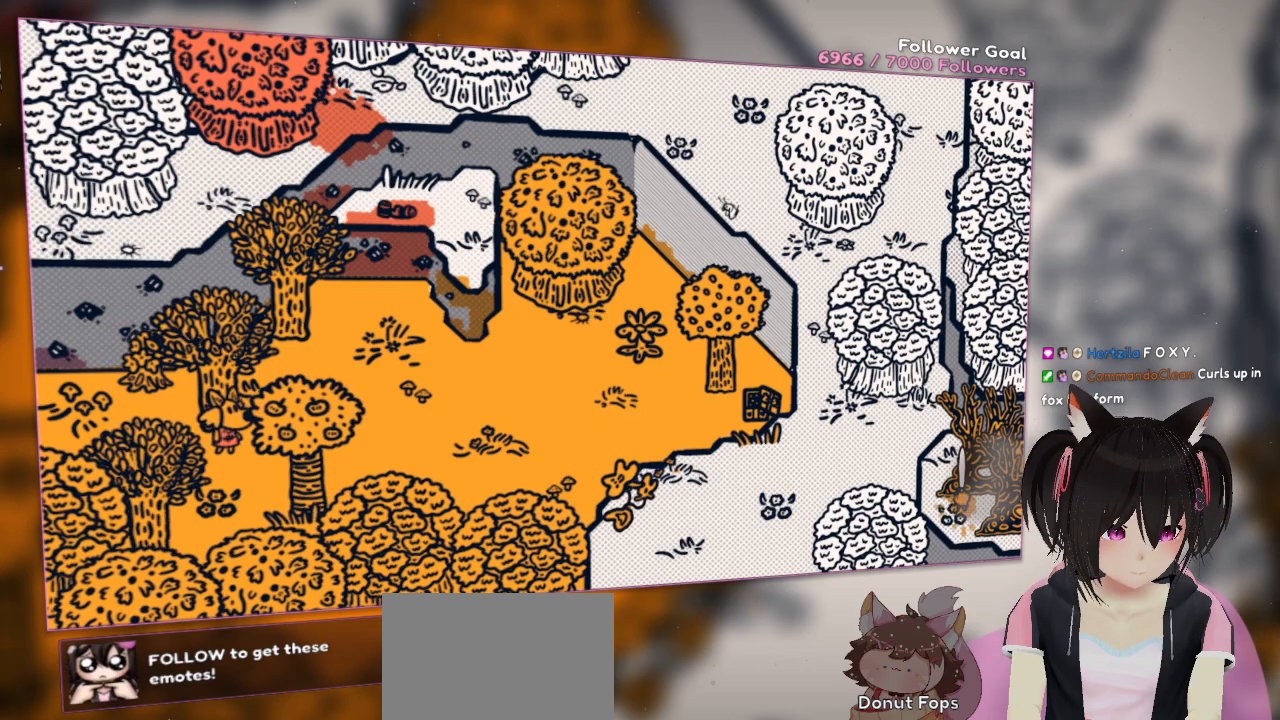
{"buttons": ["R2"], "left_stick": "center", "right_stick": "center", "events": []}
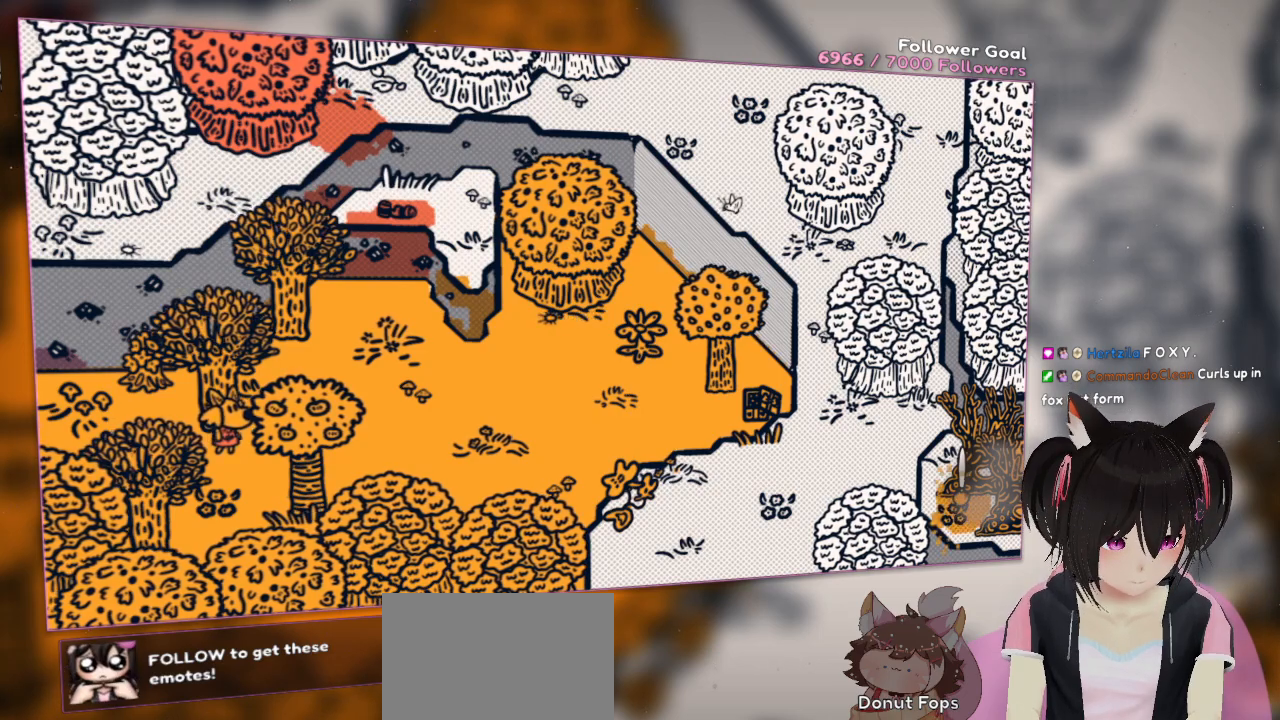
{"buttons": ["R2"], "left_stick": "center", "right_stick": "center", "events": []}
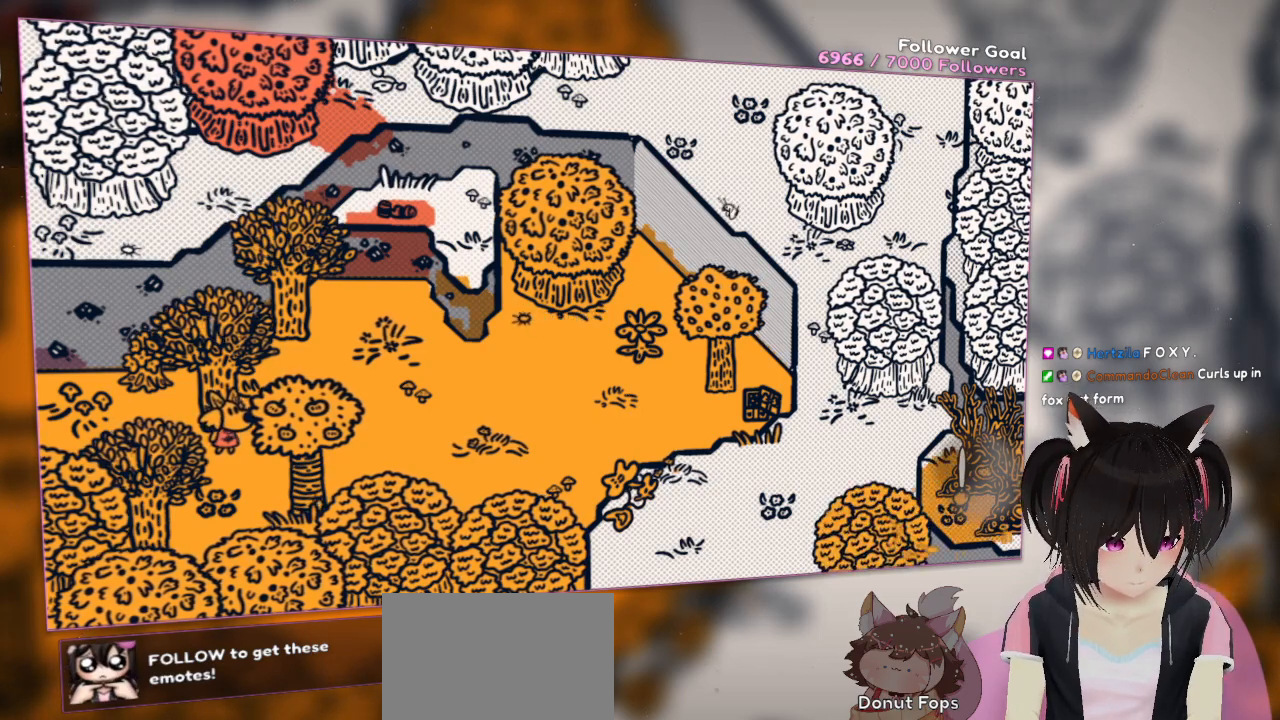
{"buttons": ["R2"], "left_stick": "center", "right_stick": "center", "events": []}
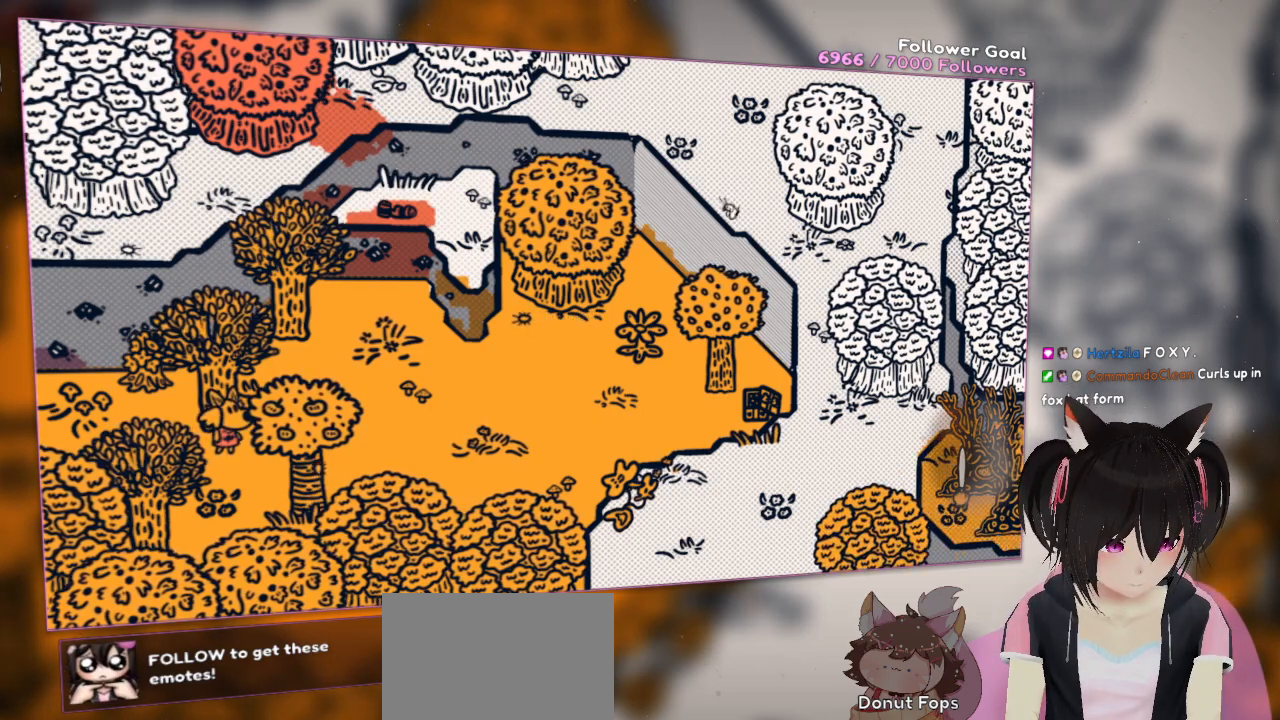
{"buttons": ["R2"], "left_stick": "center", "right_stick": "center", "events": []}
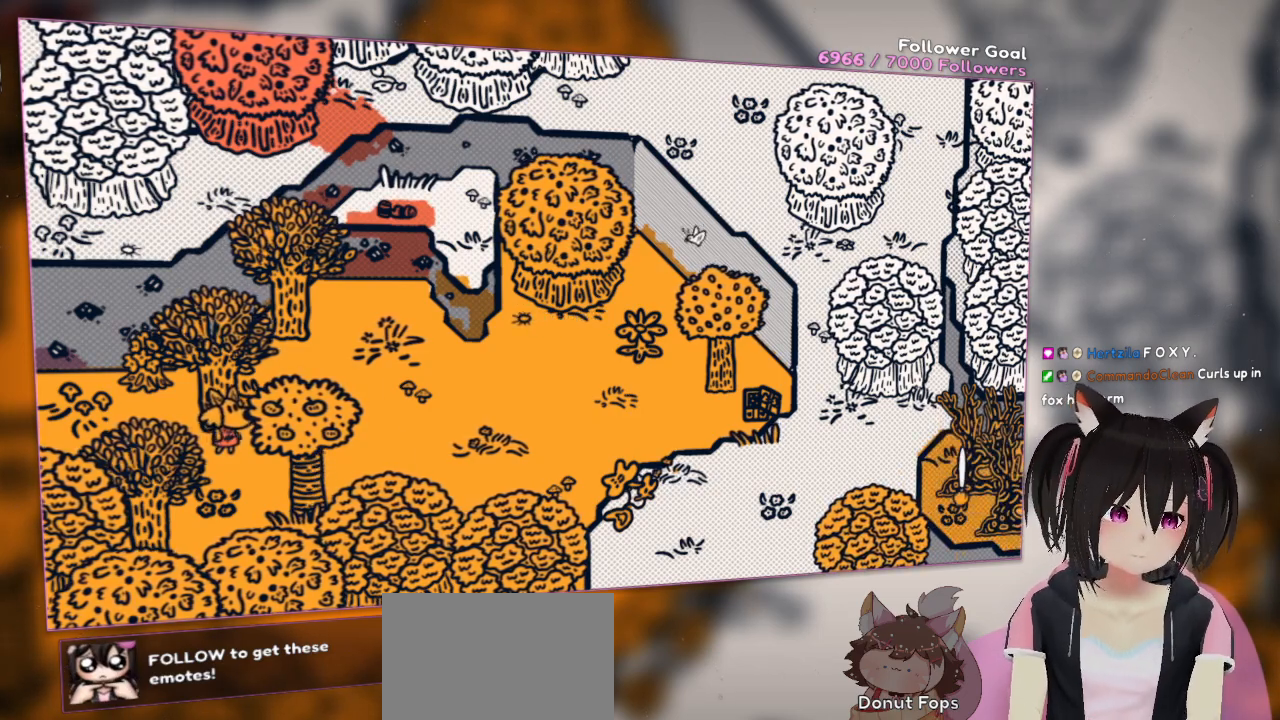
{"buttons": [], "left_stick": "left", "right_stick": "center", "events": [[83, "left_stick", "left"], [383, "R2", "up"]]}
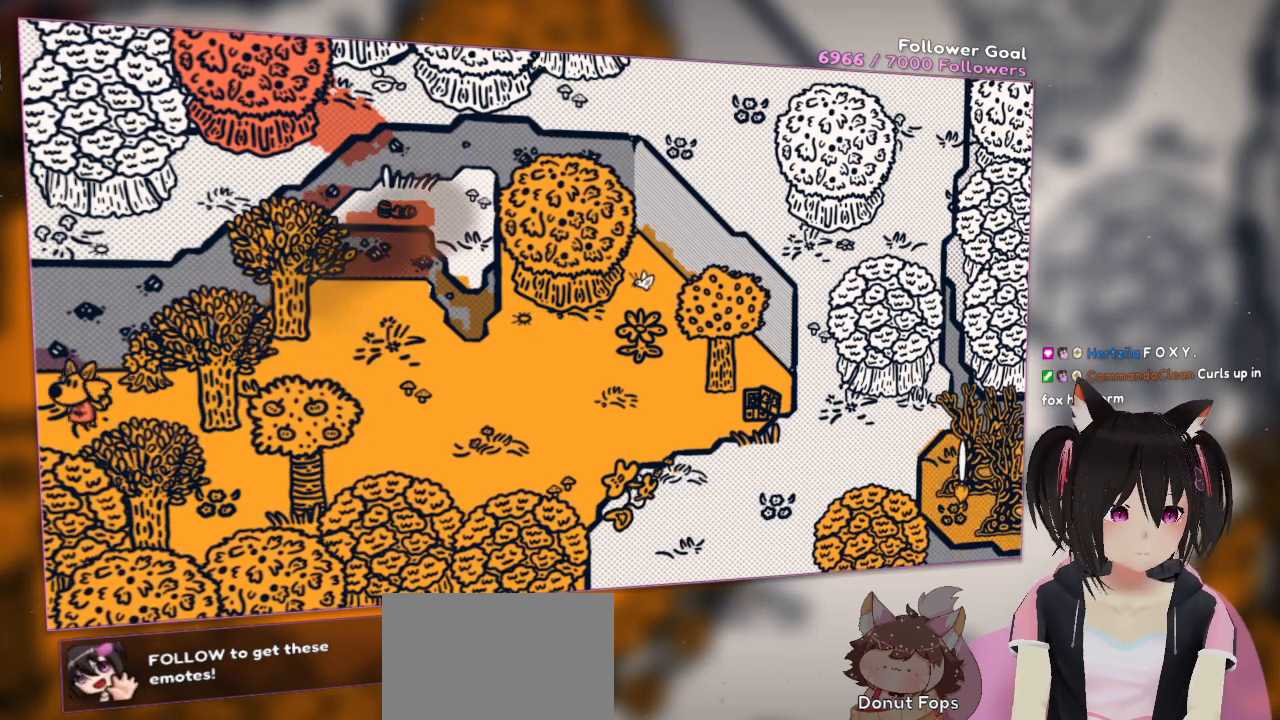
{"buttons": [], "left_stick": "left", "right_stick": "center", "events": []}
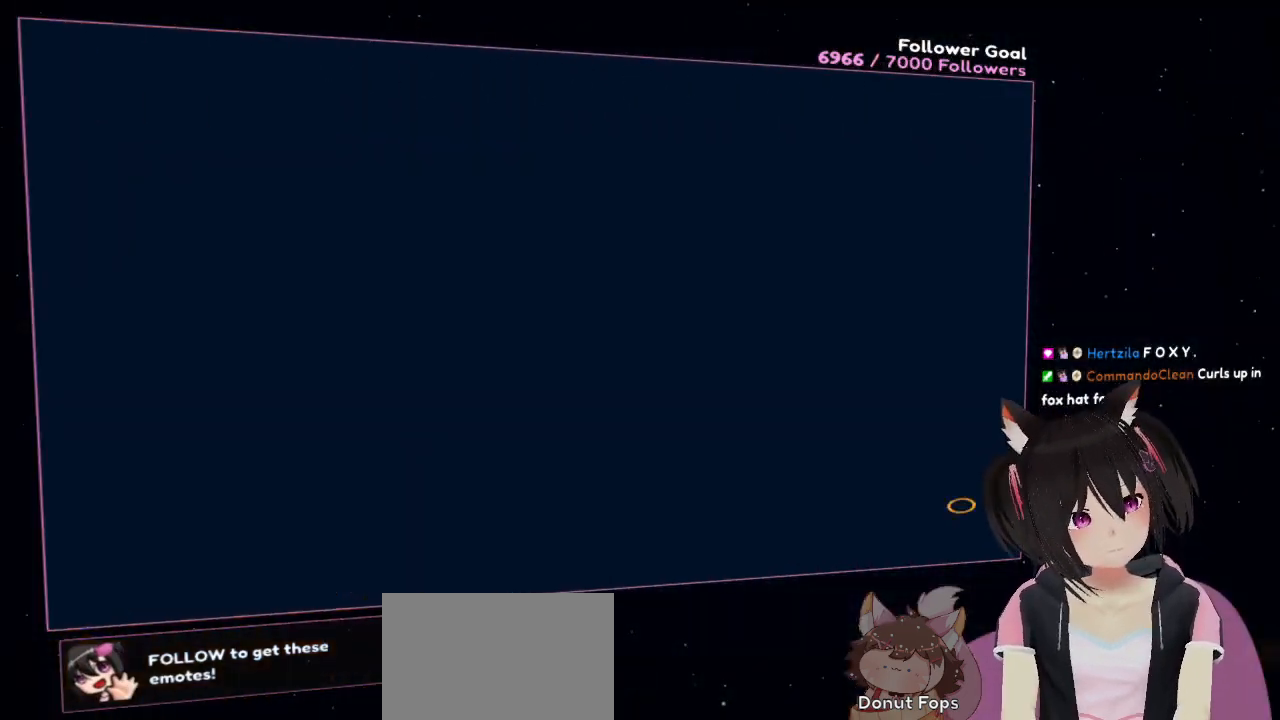
{"buttons": [], "left_stick": "left", "right_stick": "center", "events": []}
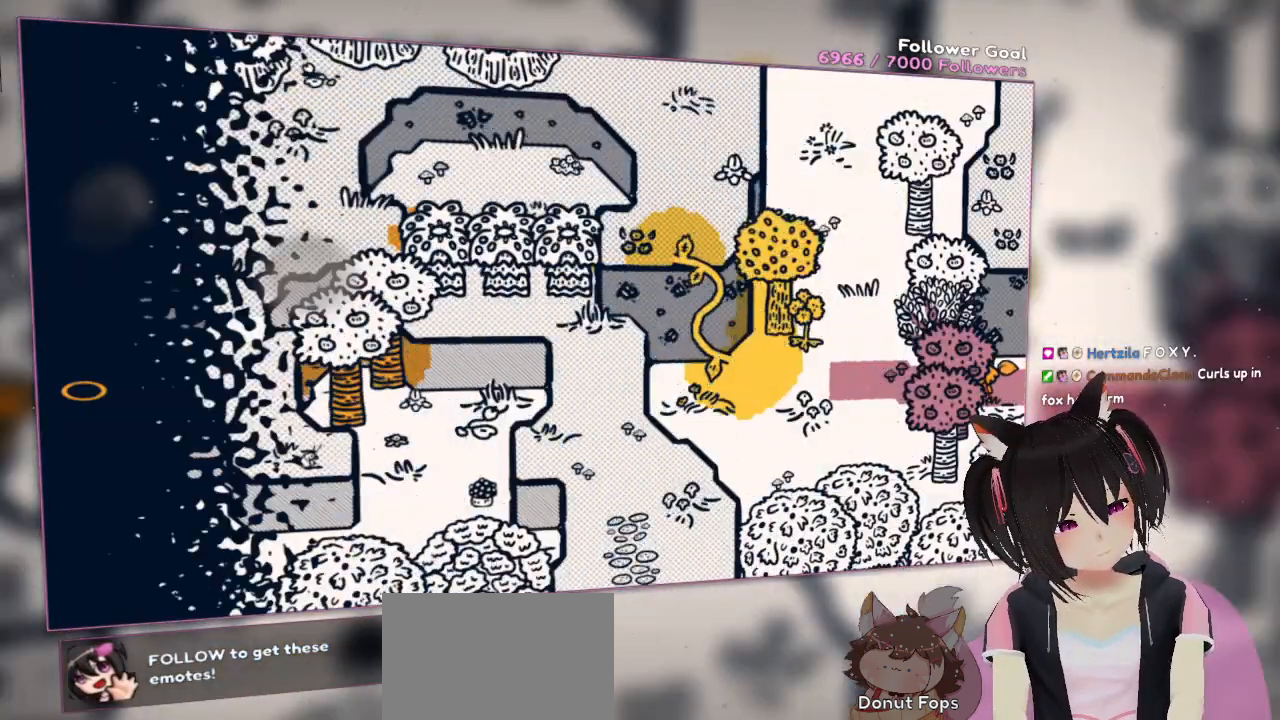
{"buttons": [], "left_stick": "down-left", "right_stick": "center", "events": [[300, "left_stick", "down-left"]]}
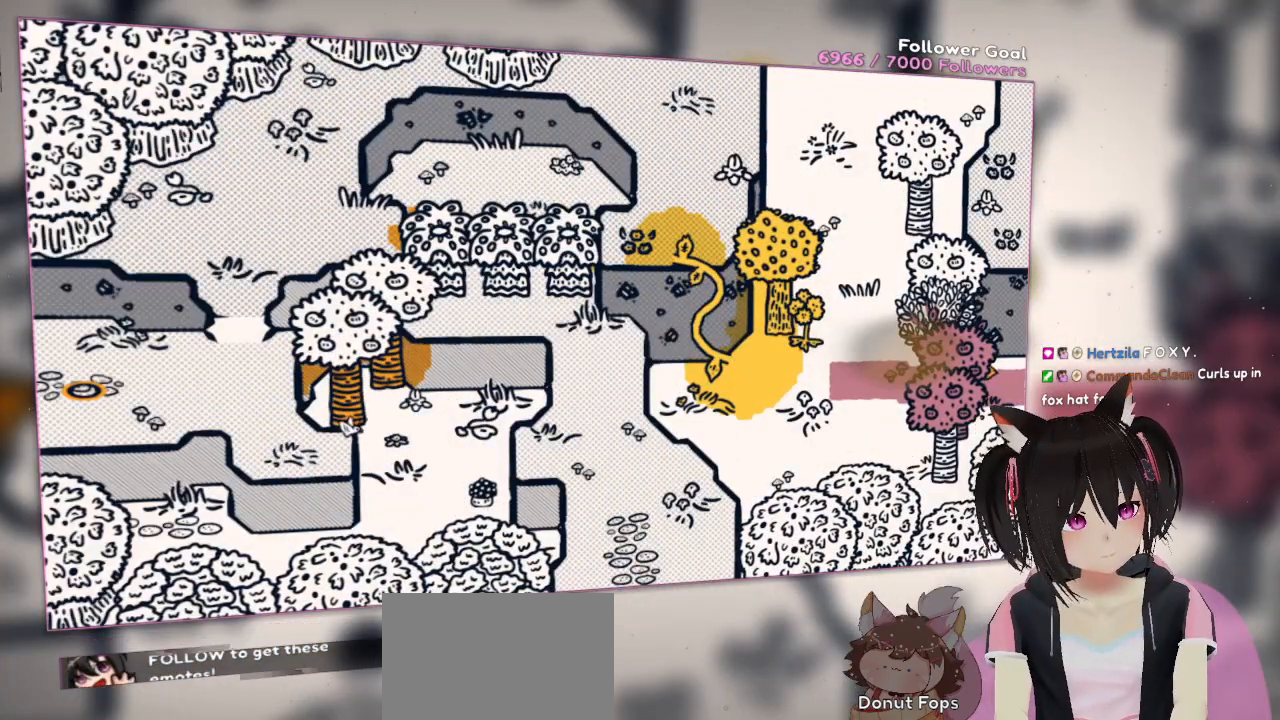
{"buttons": [], "left_stick": "down-left", "right_stick": "center", "events": [[33, "left_stick", "left"], [500, "left_stick", "down-left"]]}
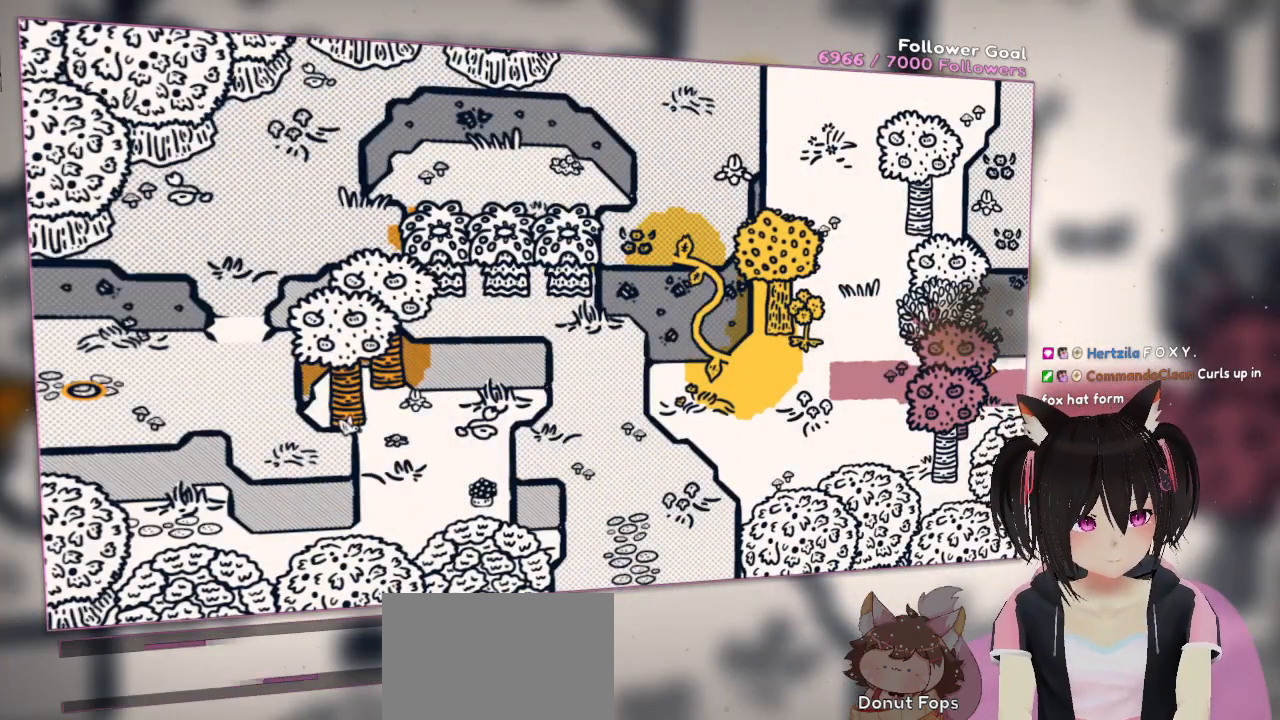
{"buttons": ["A"], "left_stick": "left", "right_stick": "center", "events": [[200, "left_stick", "left"], [300, "A", "down"]]}
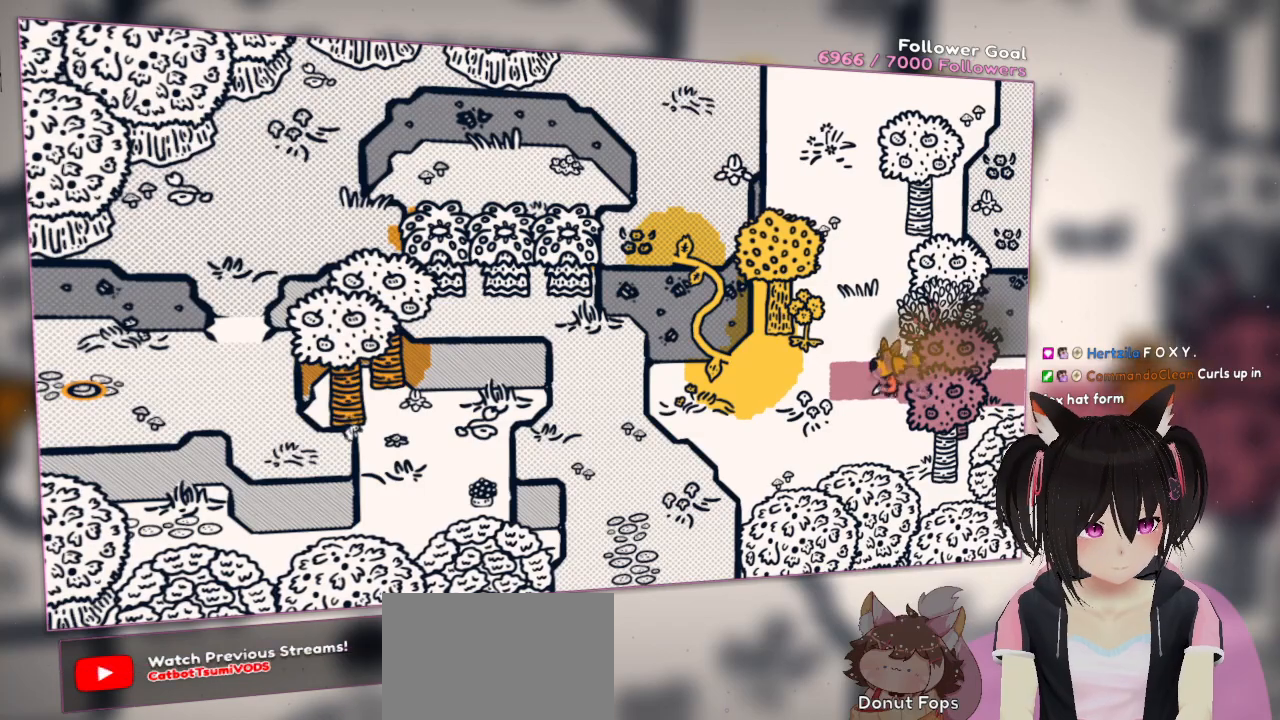
{"buttons": [], "left_stick": "up-left", "right_stick": "center", "events": [[50, "A", "up"], [83, "left_stick", "up-left"]]}
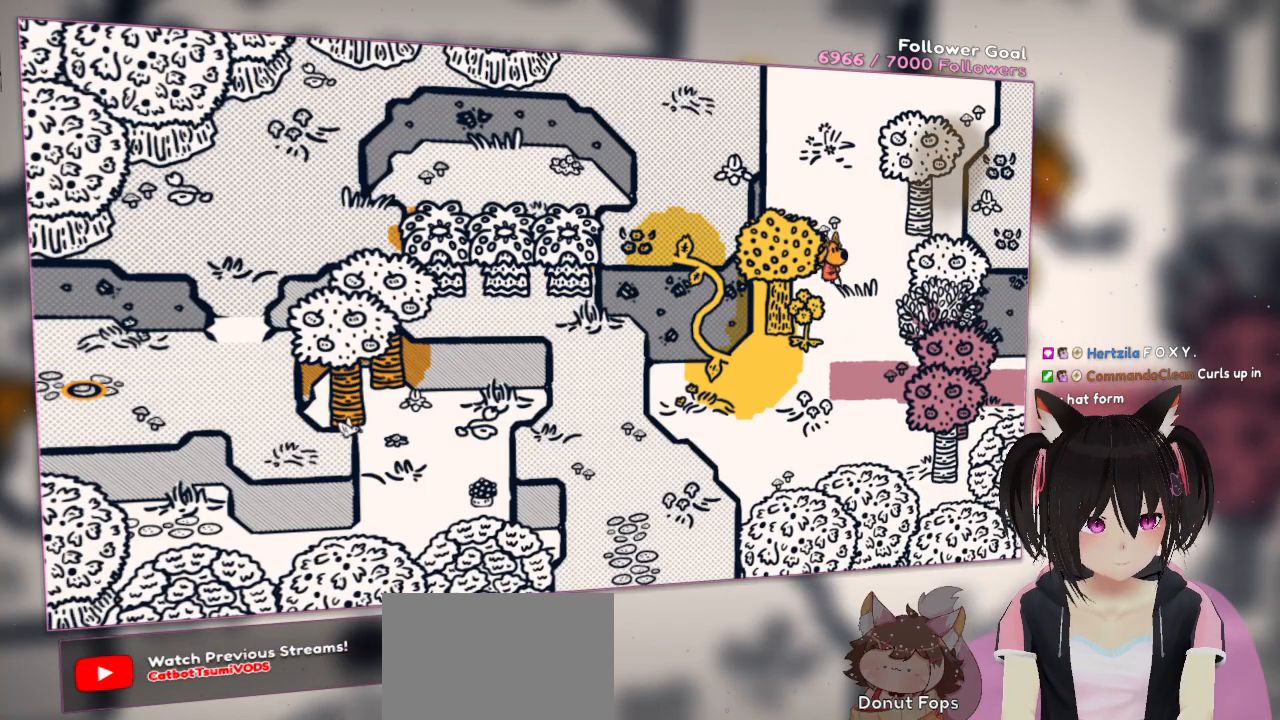
{"buttons": [], "left_stick": "down", "right_stick": "center", "events": [[17, "left_stick", "up"], [150, "left_stick", "right"], [250, "left_stick", "down"]]}
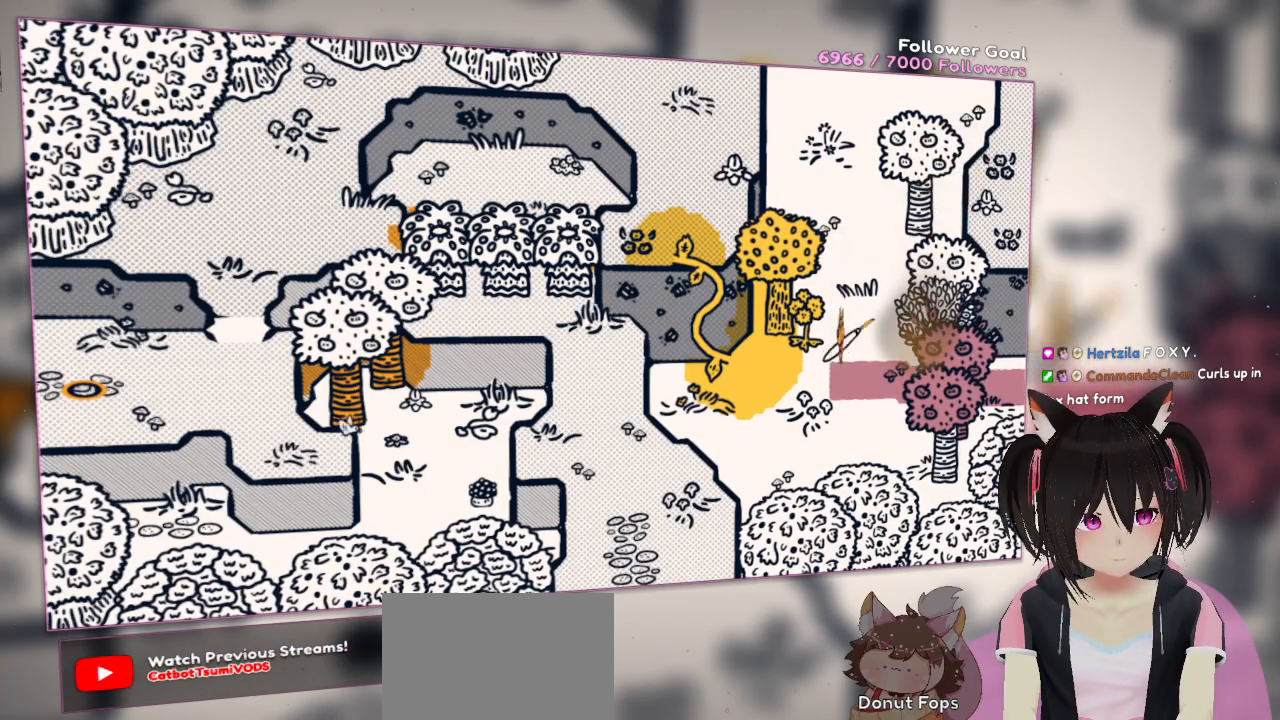
{"buttons": ["A"], "left_stick": "right", "right_stick": "center", "events": [[117, "left_stick", "down-right"], [217, "left_stick", "right"], [250, "A", "down"]]}
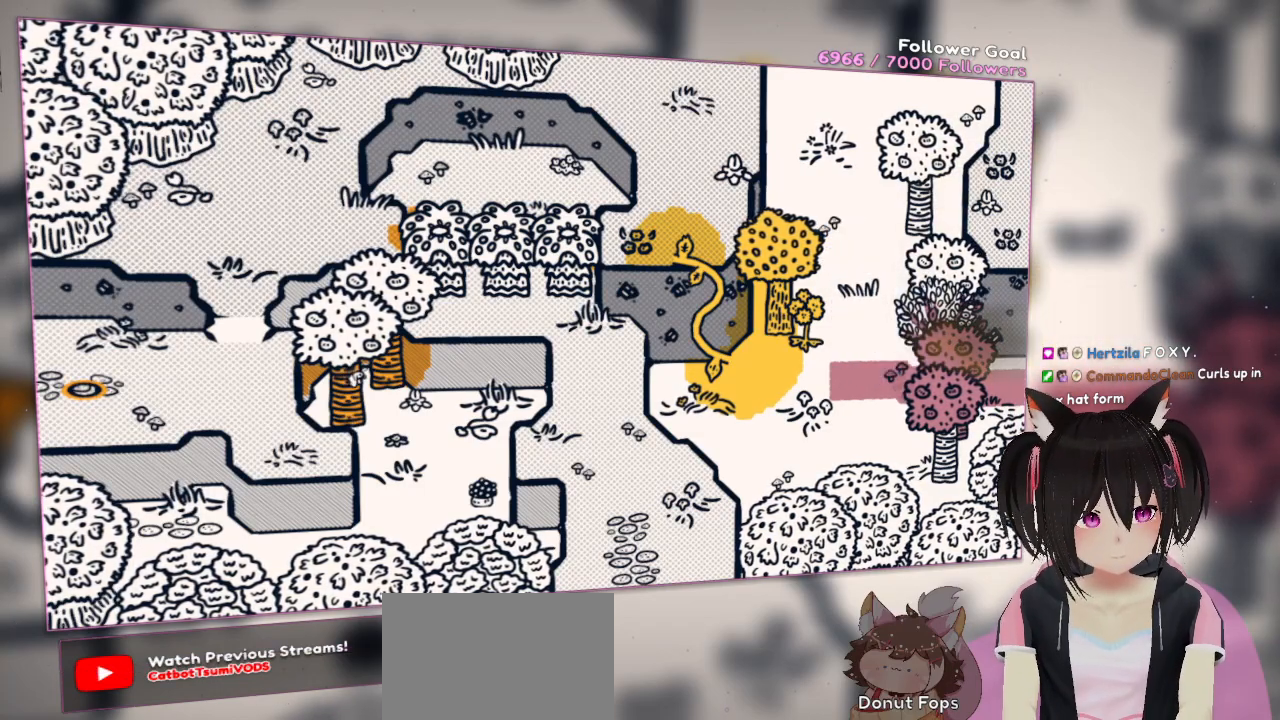
{"buttons": [], "left_stick": "right", "right_stick": "center", "events": [[417, "A", "up"]]}
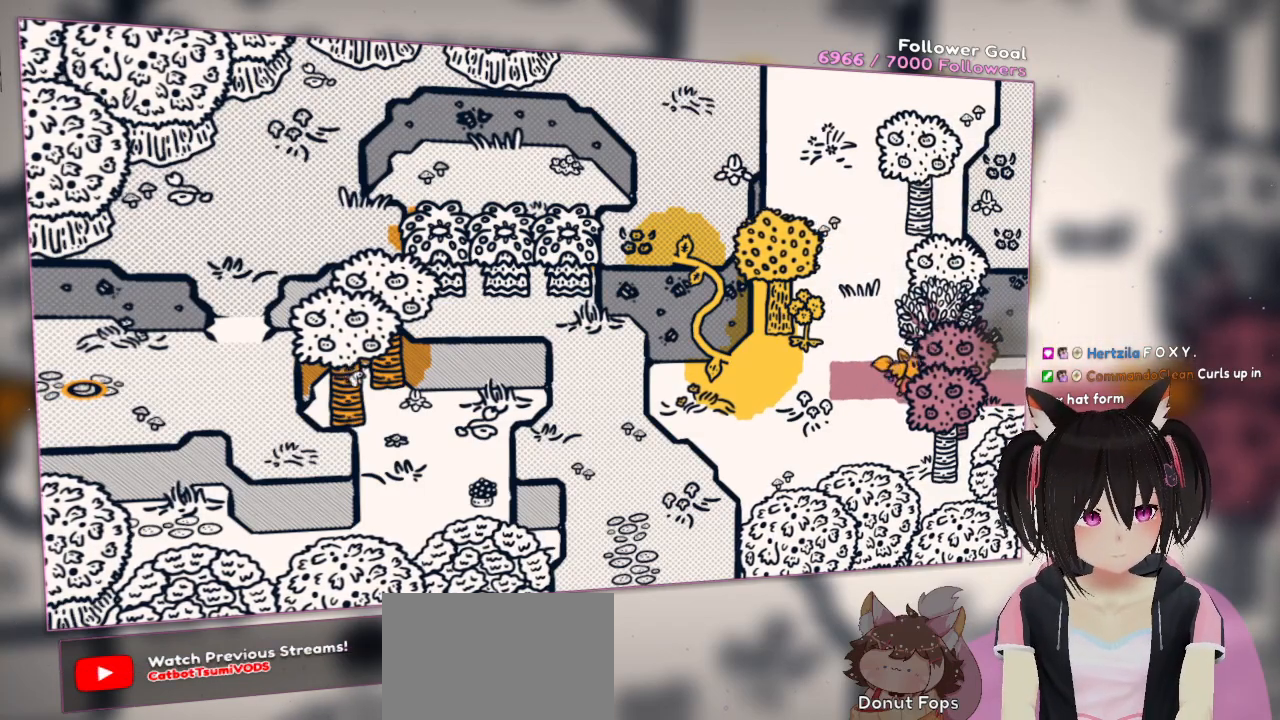
{"buttons": ["A"], "left_stick": "up-right", "right_stick": "center", "events": [[50, "left_stick", "up-right"], [117, "A", "down"]]}
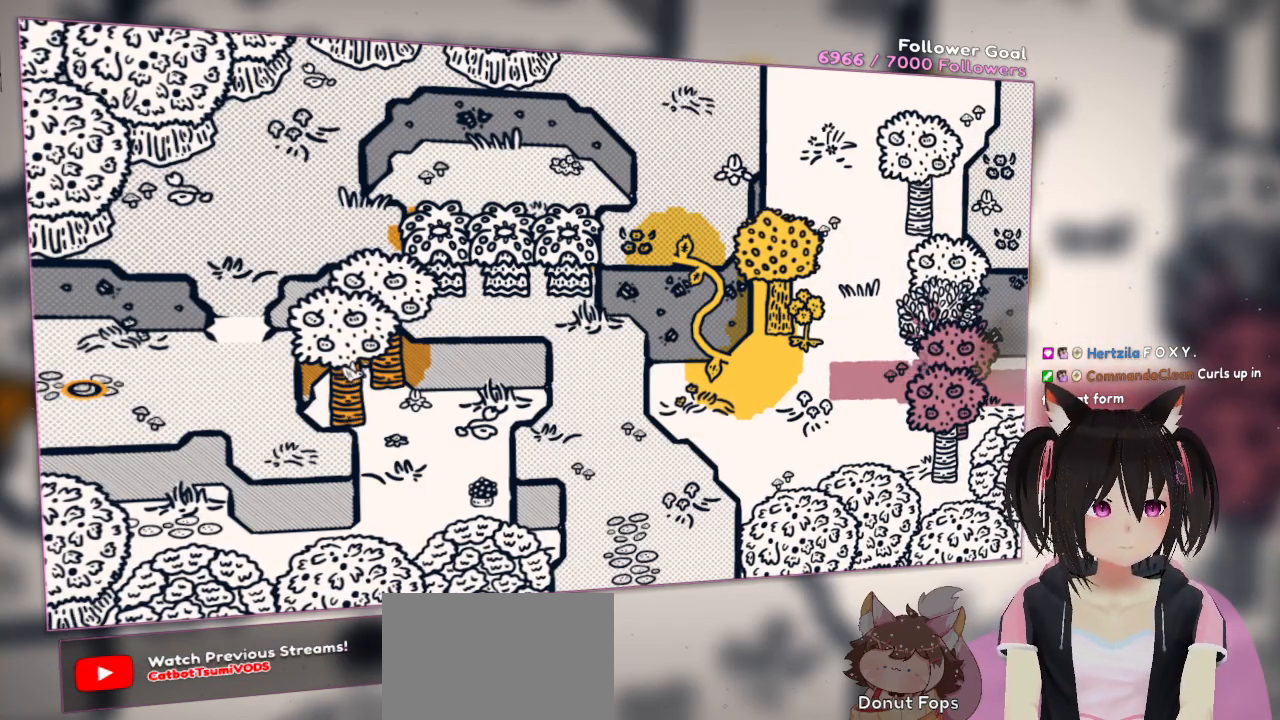
{"buttons": [], "left_stick": "right", "right_stick": "center", "events": [[50, "left_stick", "right"], [150, "left_stick", "down-right"], [367, "left_stick", "right"], [483, "A", "up"]]}